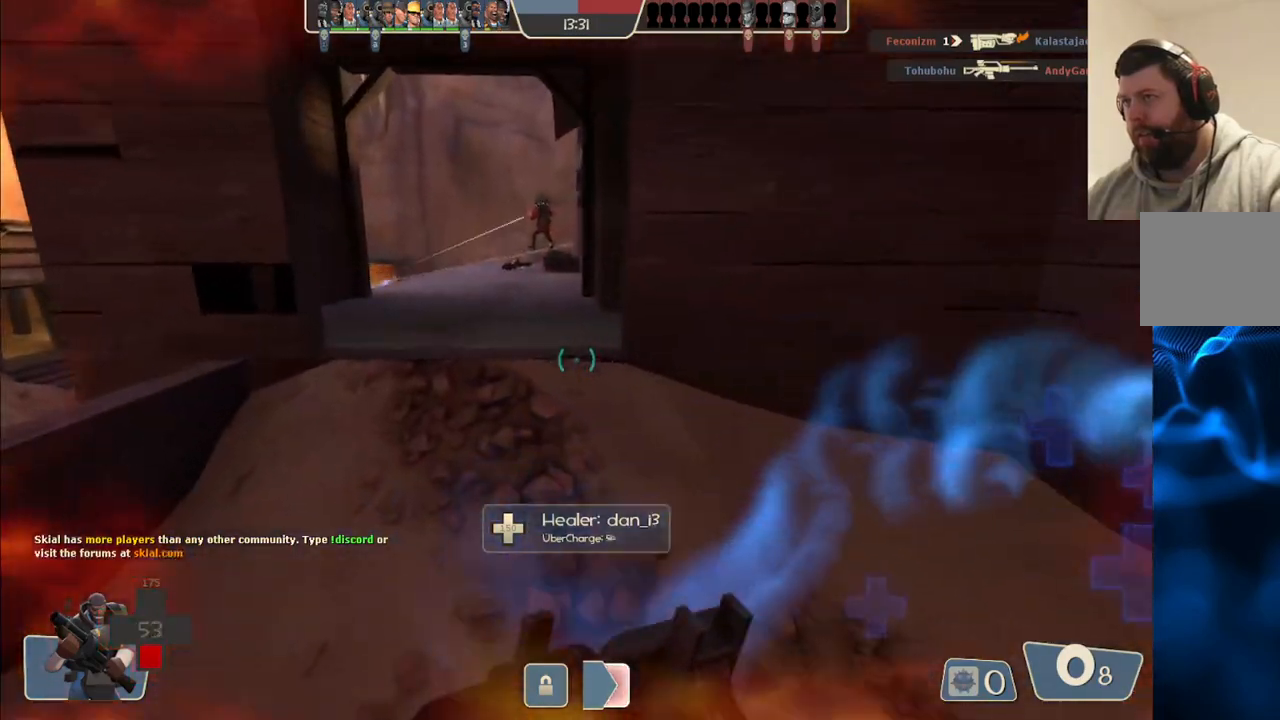
Gameplay with a controller (PlayStation layout); each line is a JSON object with the inputs held at the frame after it. "events" lists button and stick changes between this image and that frame as [ms after this image, input, new state], when the widget could be followed in between. Not read: right_stick.
{"buttons": [], "left_stick": "up", "events": [[100, "left_stick", "up"]]}
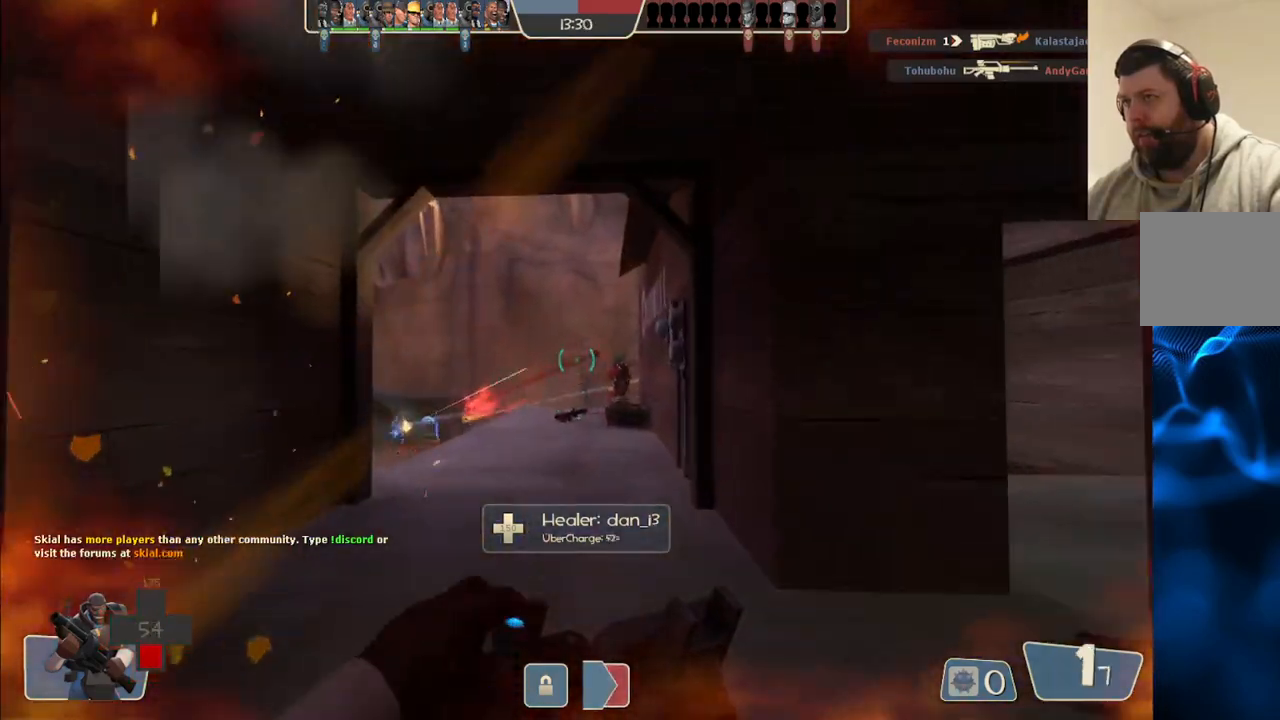
{"buttons": [], "left_stick": "up-right", "events": [[133, "left_stick", "center"], [200, "left_stick", "up"], [317, "left_stick", "up-right"]]}
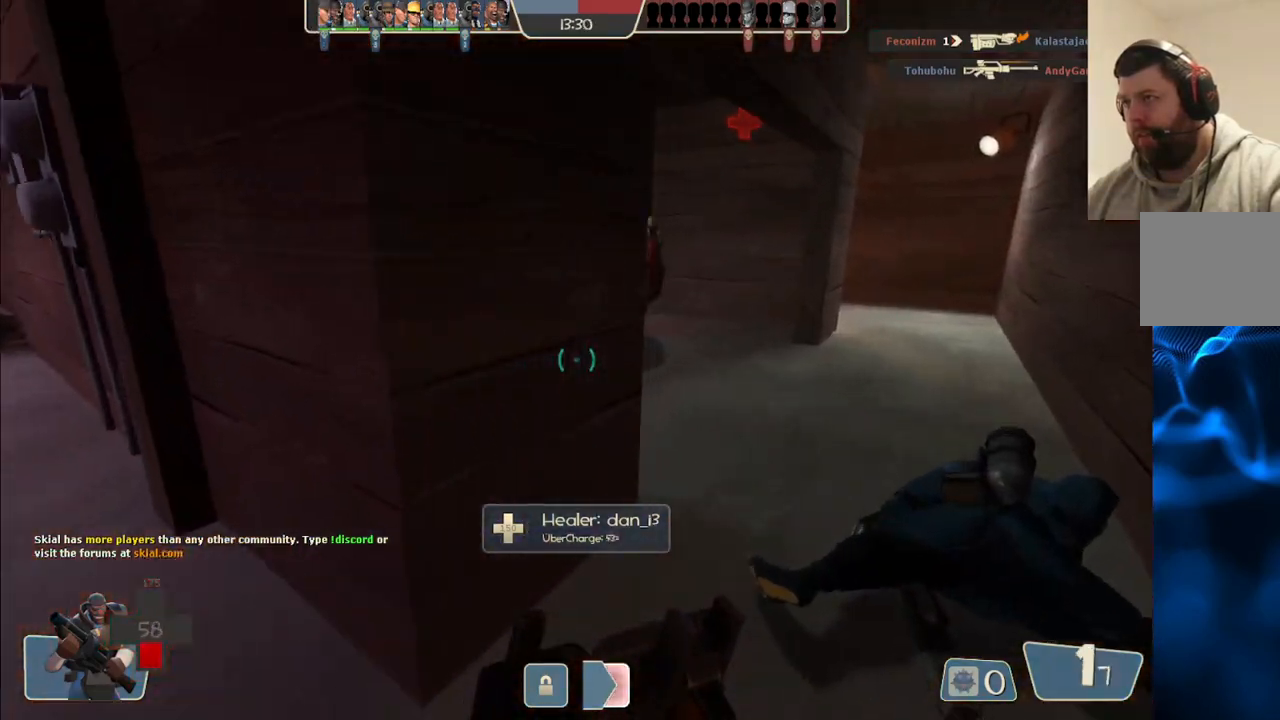
{"buttons": [], "left_stick": "down-right", "events": [[100, "left_stick", "up"], [283, "R2", "down"], [450, "R2", "up"], [467, "left_stick", "down-right"]]}
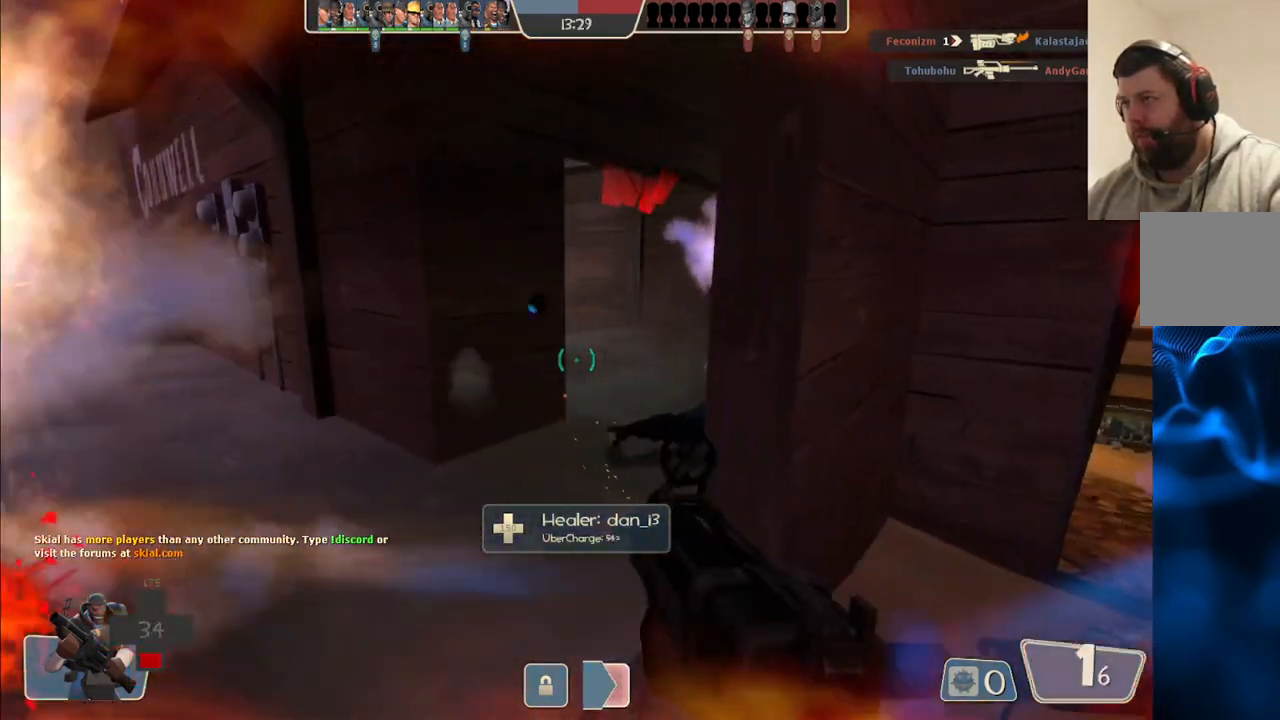
{"buttons": [], "left_stick": "down-right", "events": [[17, "left_stick", "down"], [83, "left_stick", "down-left"], [233, "left_stick", "down-right"]]}
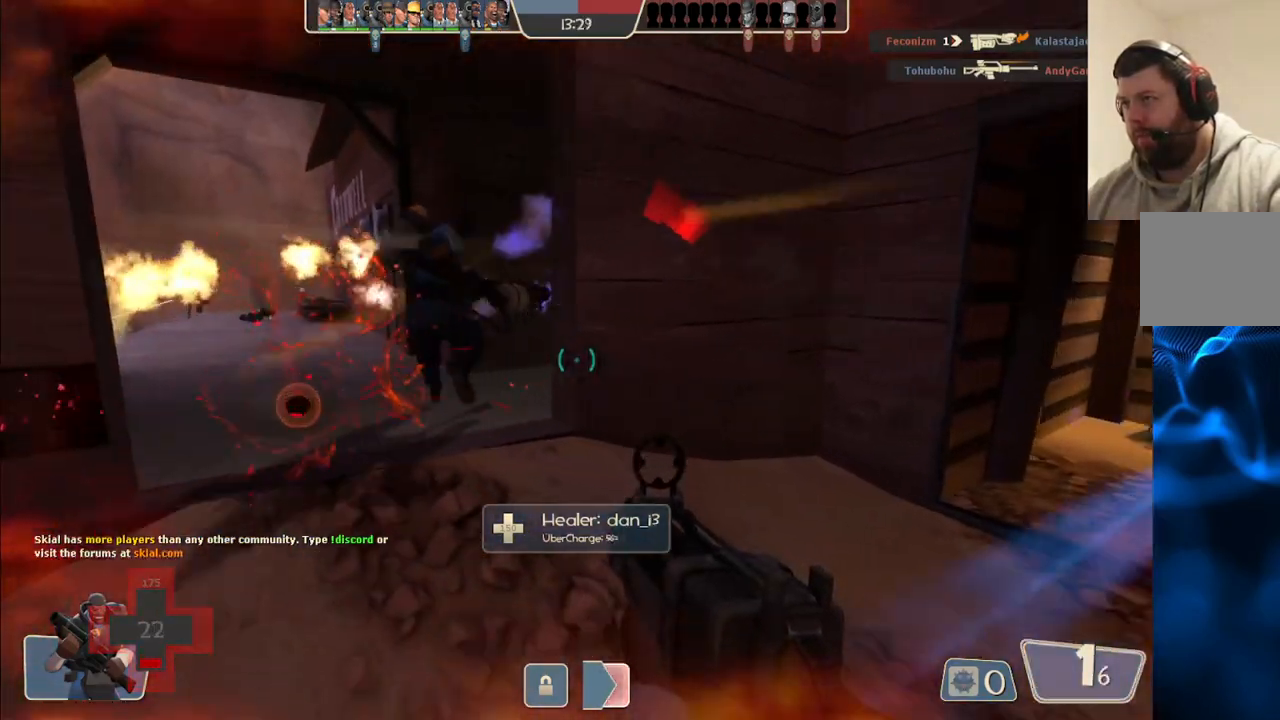
{"buttons": [], "left_stick": "up", "events": [[17, "SQUARE", "down"], [117, "SQUARE", "up"], [250, "left_stick", "up-right"], [450, "left_stick", "up"]]}
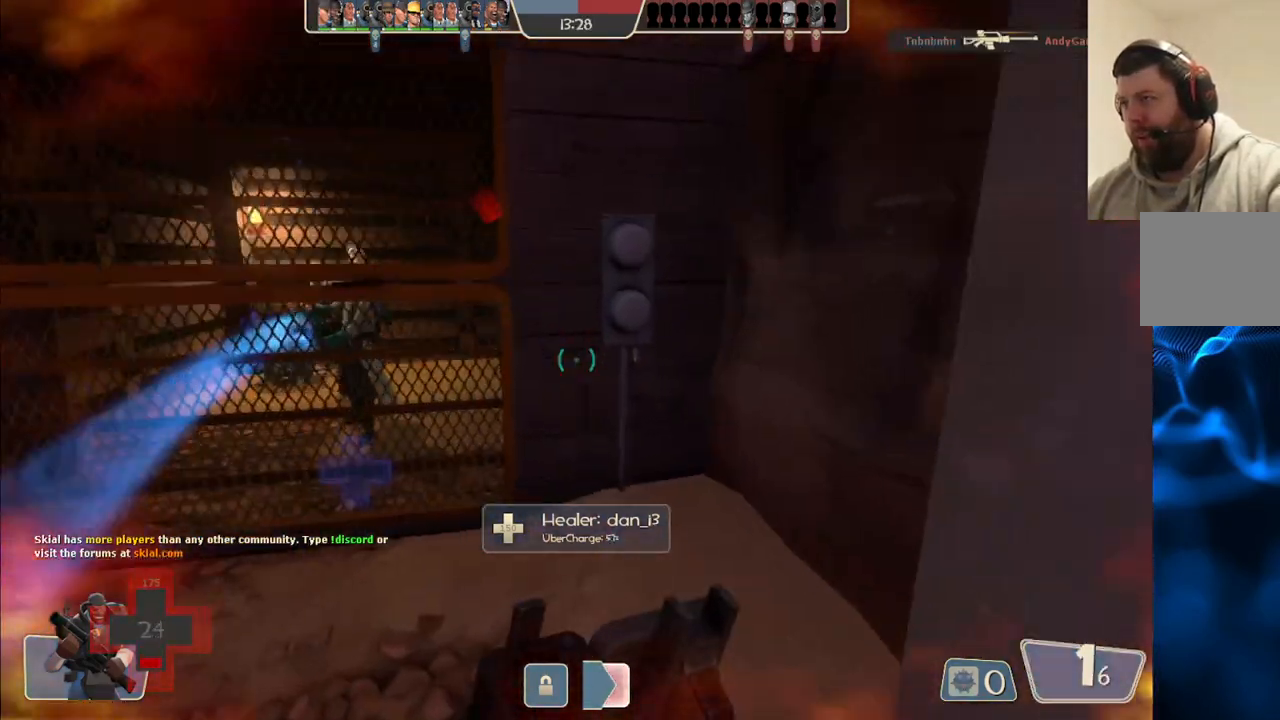
{"buttons": [], "left_stick": "up-left", "events": [[200, "left_stick", "up-left"]]}
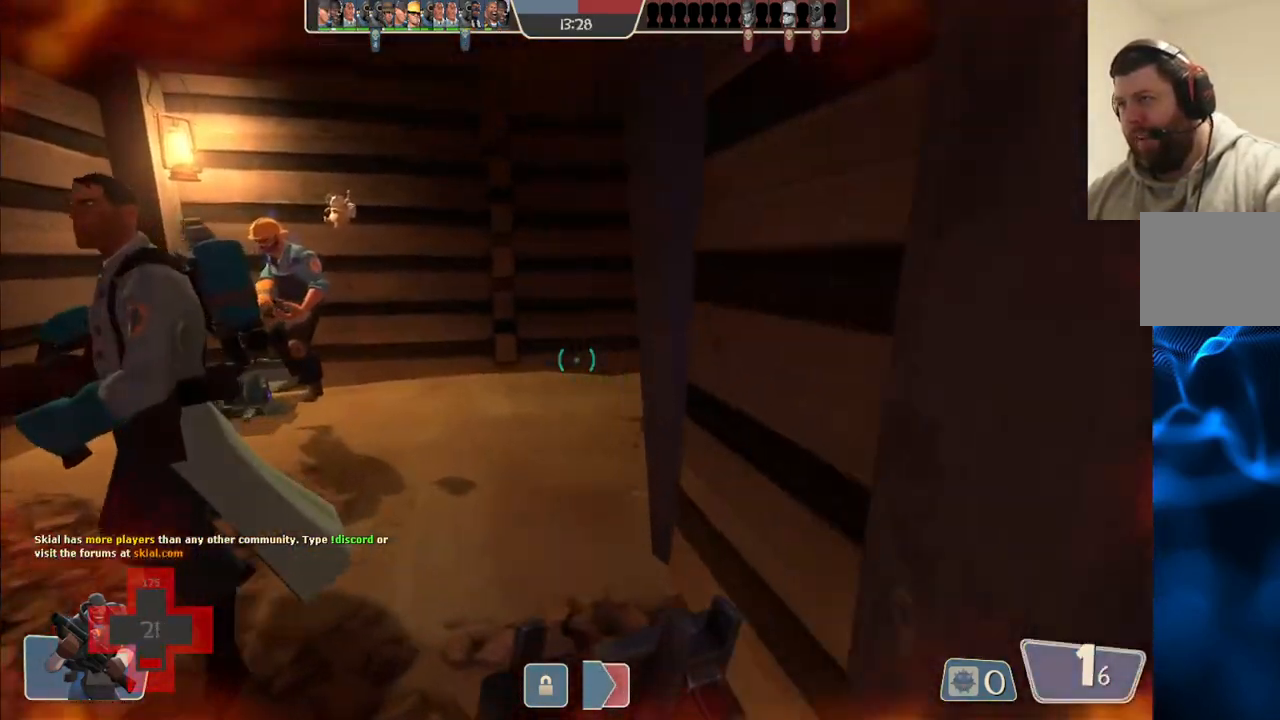
{"buttons": [], "left_stick": "up-left", "events": [[200, "left_stick", "up"], [350, "left_stick", "up-left"]]}
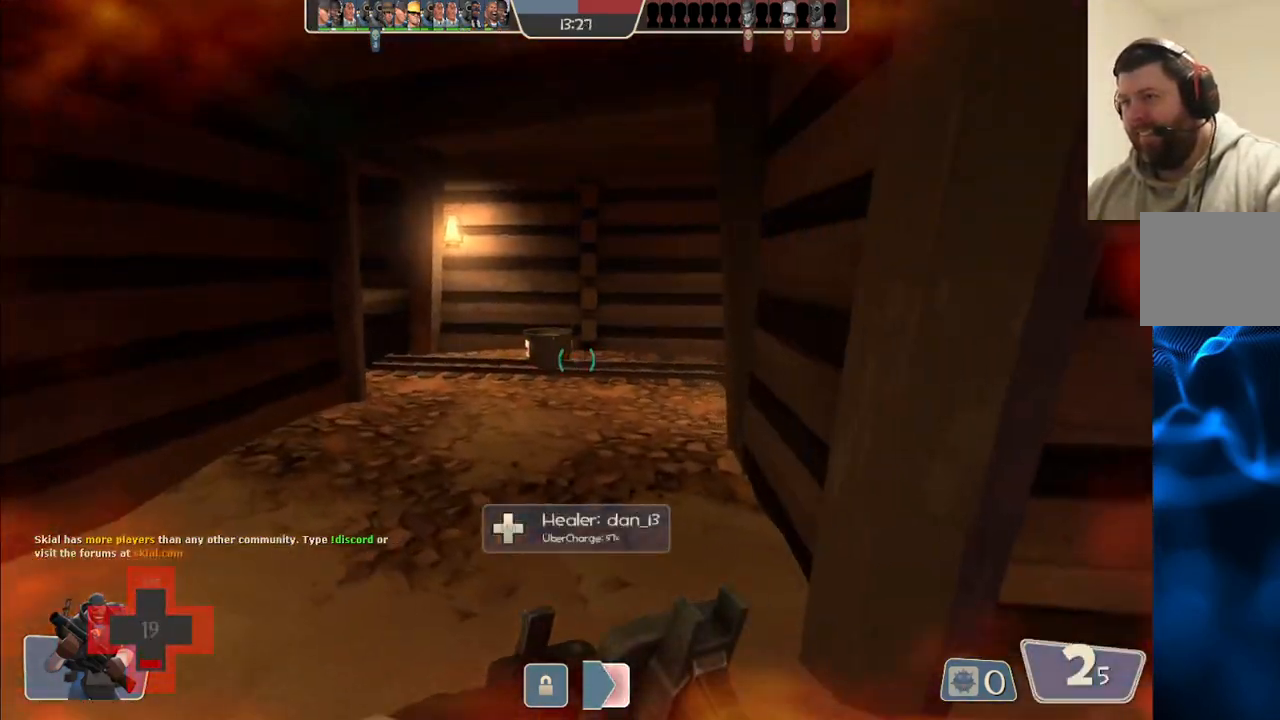
{"buttons": [], "left_stick": "up", "events": [[383, "left_stick", "up"]]}
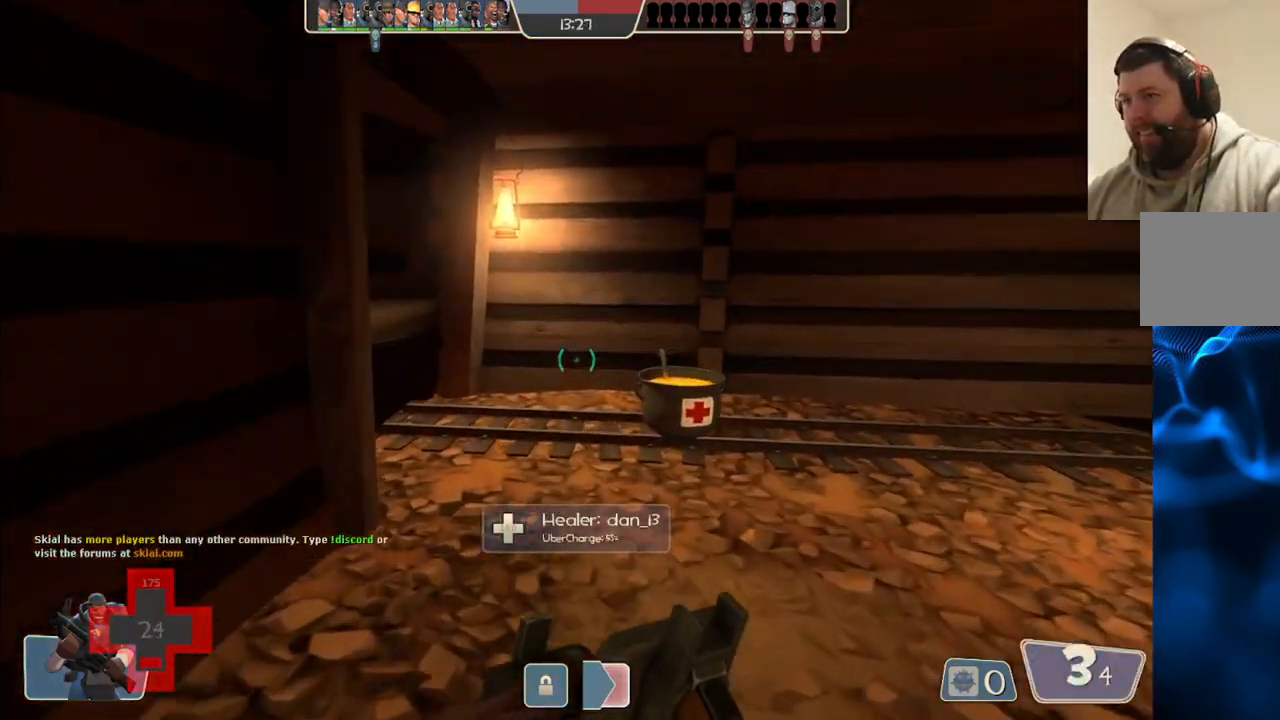
{"buttons": [], "left_stick": "up-left", "events": [[500, "left_stick", "up-left"]]}
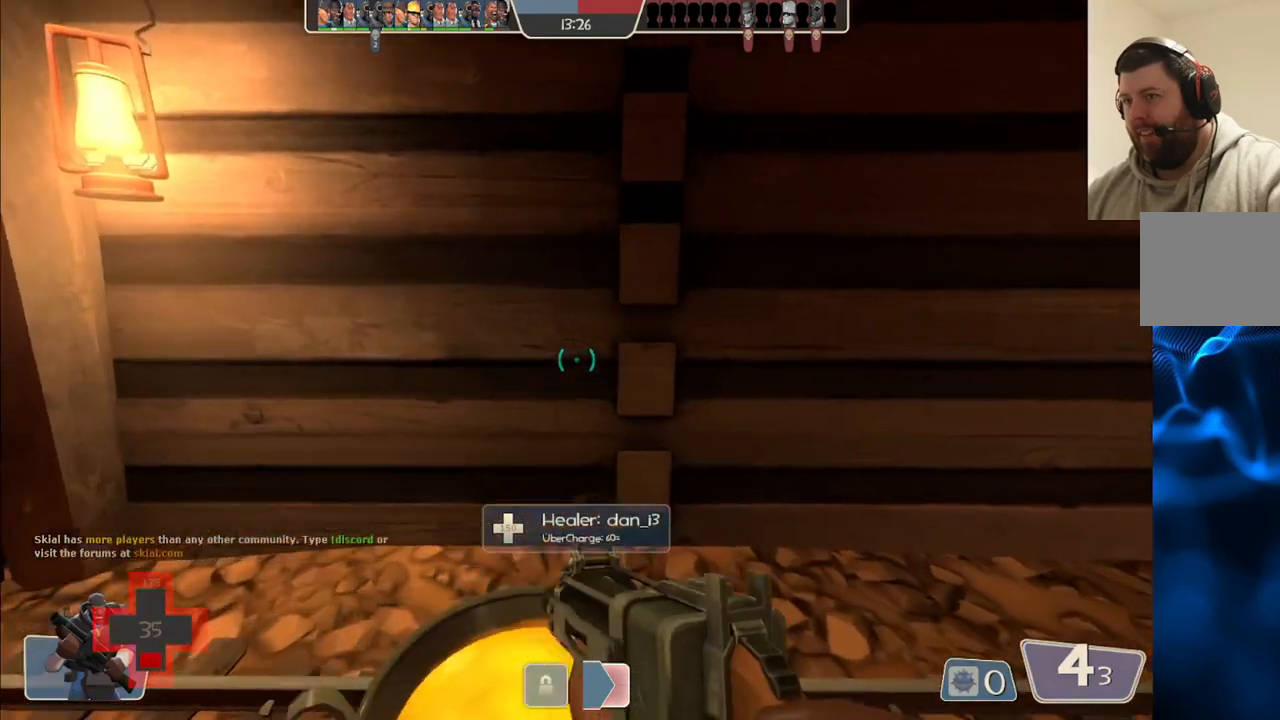
{"buttons": ["SQUARE"], "left_stick": "center", "events": [[167, "left_stick", "center"], [483, "SQUARE", "down"]]}
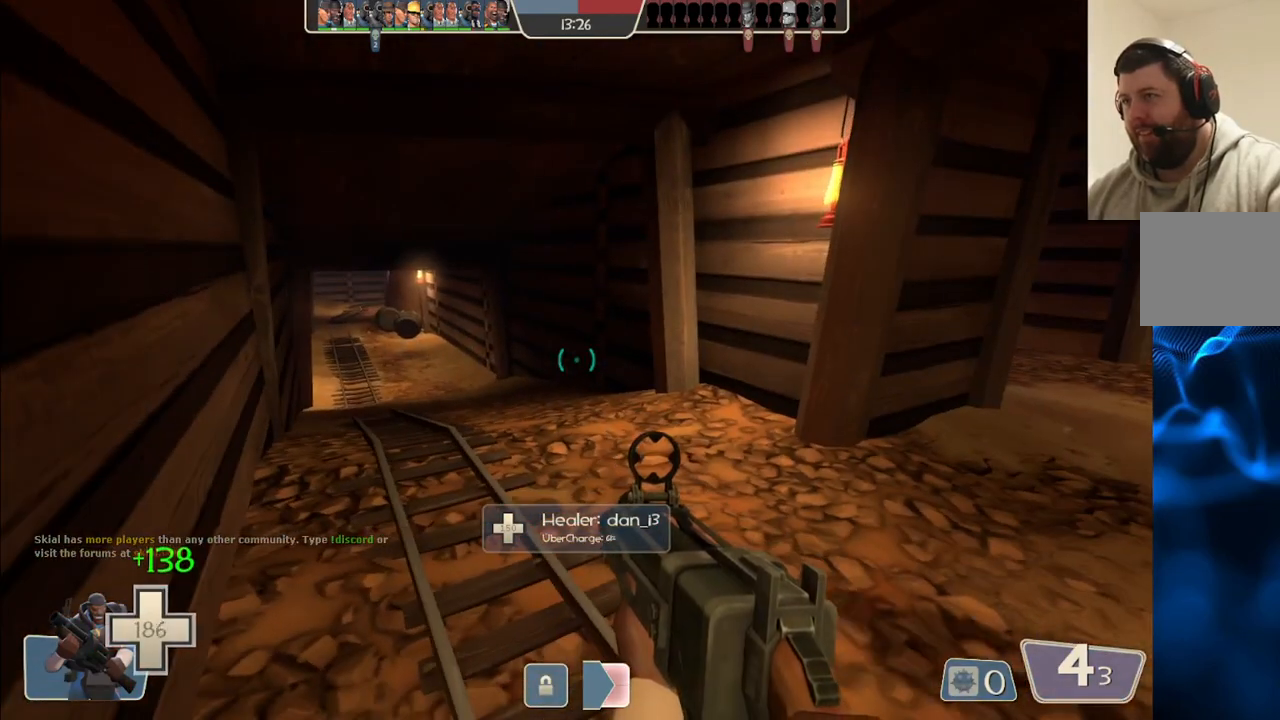
{"buttons": [], "left_stick": "up-right", "events": [[67, "SQUARE", "up"], [133, "SQUARE", "down"], [133, "left_stick", "up-right"], [233, "SQUARE", "up"], [283, "SQUARE", "down"], [383, "SQUARE", "up"]]}
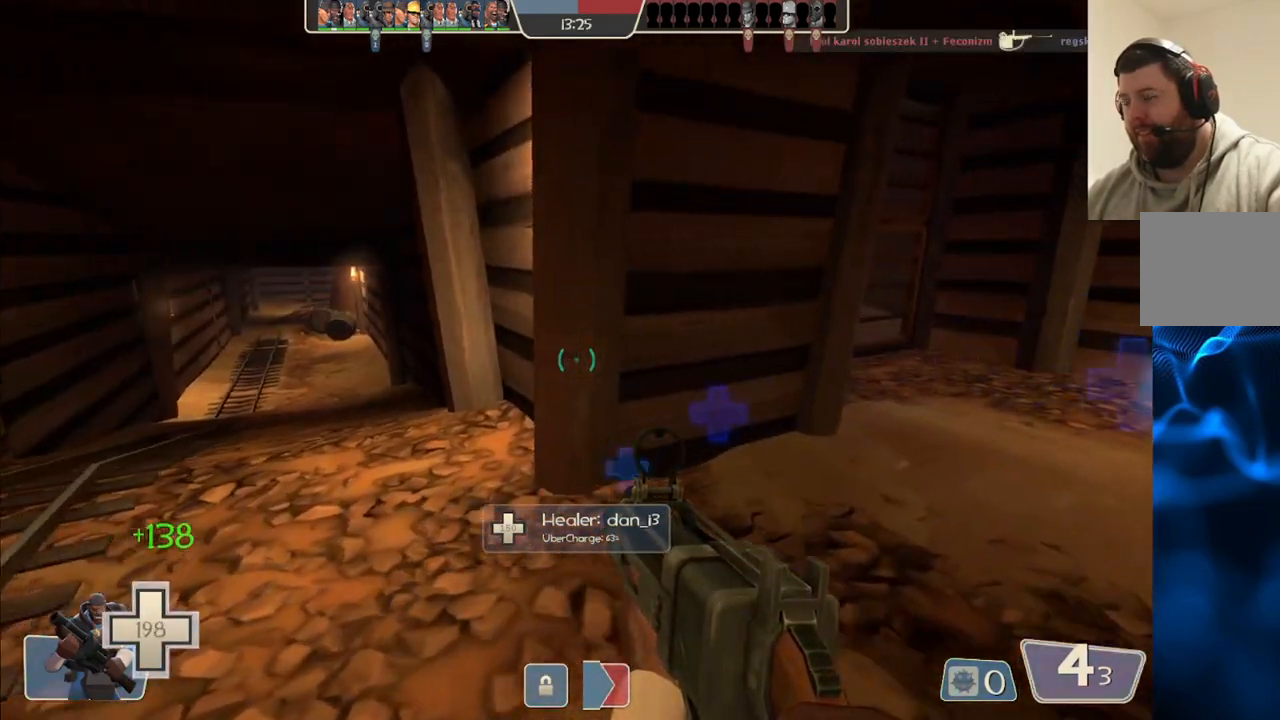
{"buttons": [], "left_stick": "up-right", "events": [[350, "SQUARE", "down"], [400, "SQUARE", "up"]]}
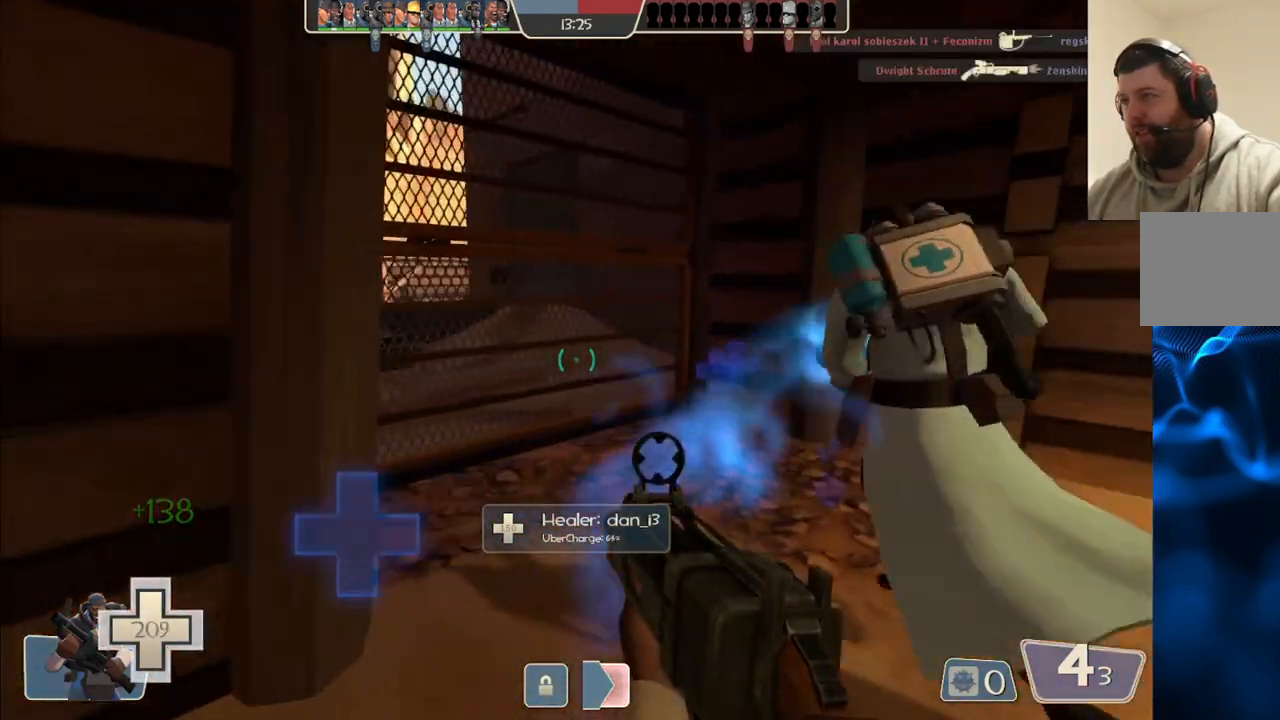
{"buttons": [], "left_stick": "up-left", "events": [[50, "left_stick", "up"], [350, "left_stick", "up-left"]]}
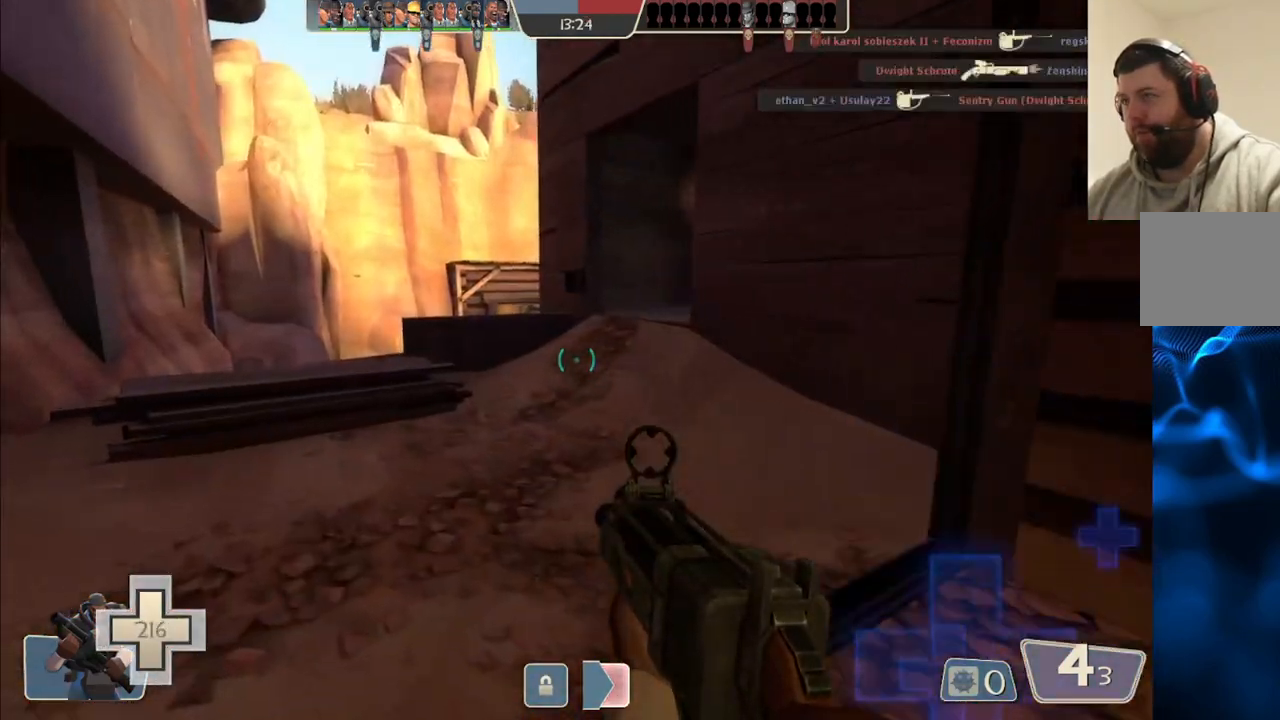
{"buttons": [], "left_stick": "up-left", "events": []}
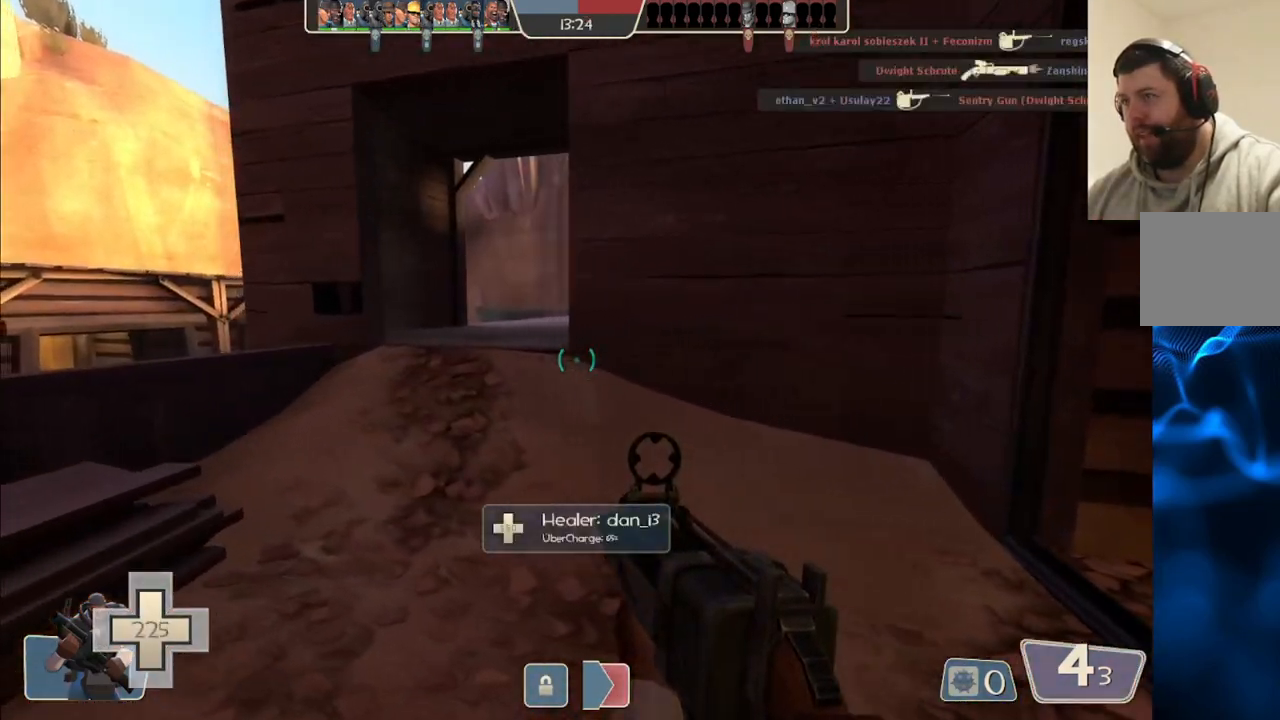
{"buttons": [], "left_stick": "up-left", "events": []}
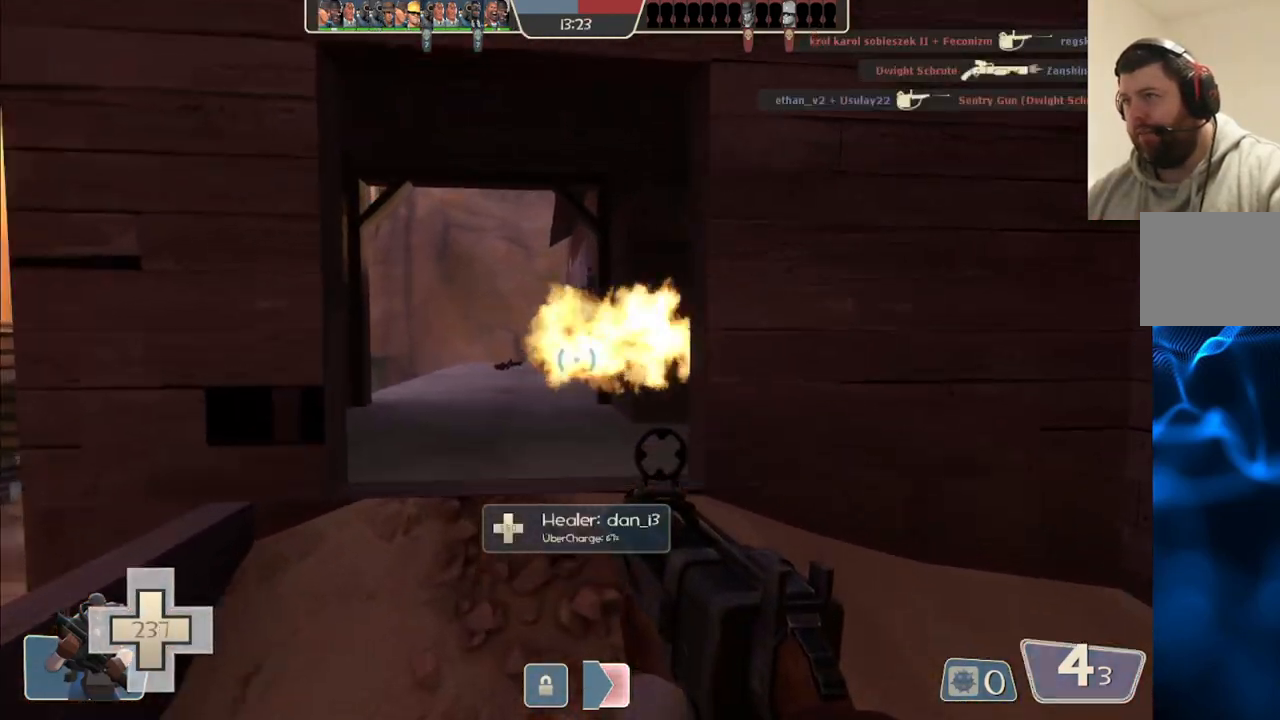
{"buttons": ["R2"], "left_stick": "up-right", "events": [[350, "R2", "down"], [483, "left_stick", "up-right"]]}
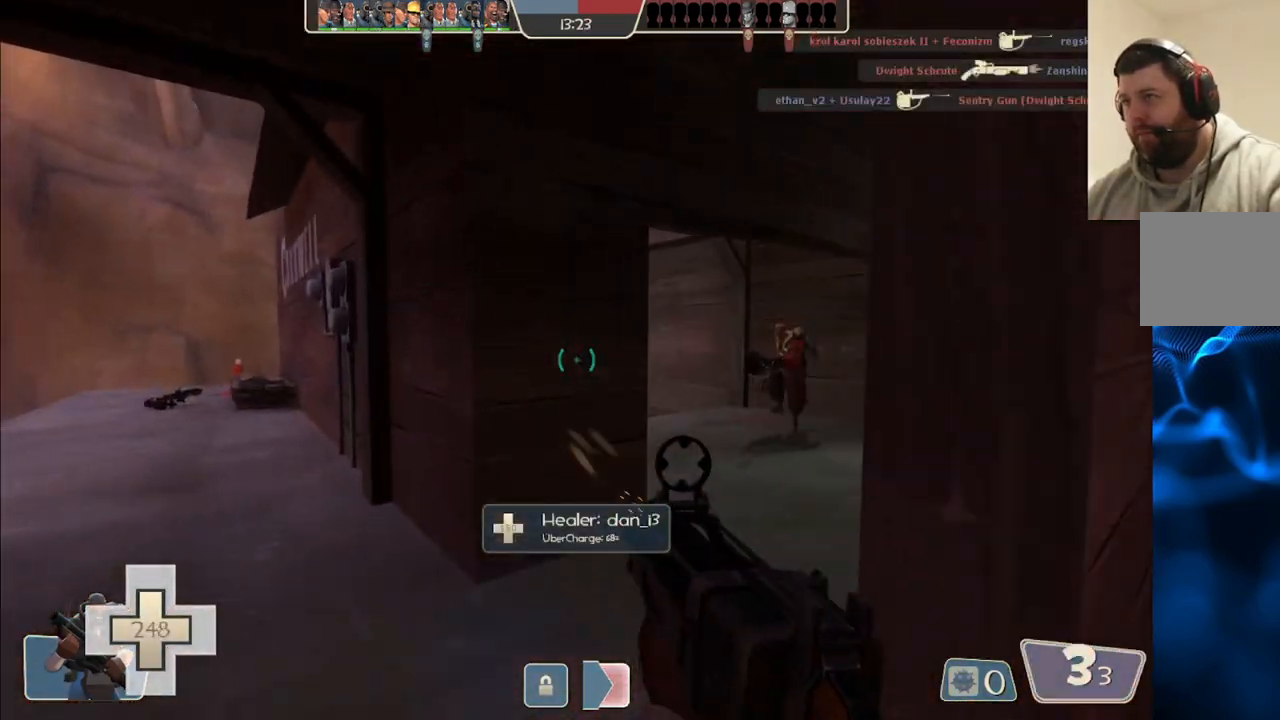
{"buttons": ["R2"], "left_stick": "down-left", "events": [[300, "left_stick", "down-right"], [433, "left_stick", "down-left"]]}
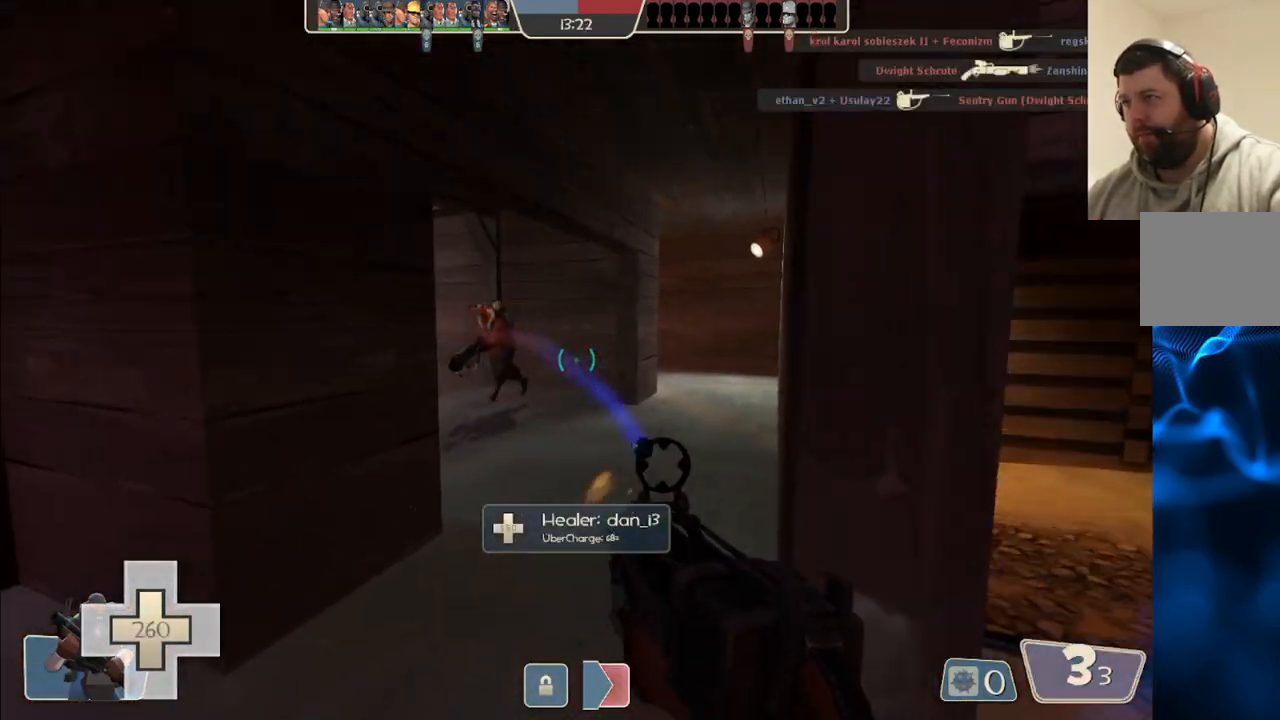
{"buttons": ["R2"], "left_stick": "down-right", "events": [[117, "left_stick", "right"], [300, "left_stick", "up-right"], [450, "left_stick", "down-right"]]}
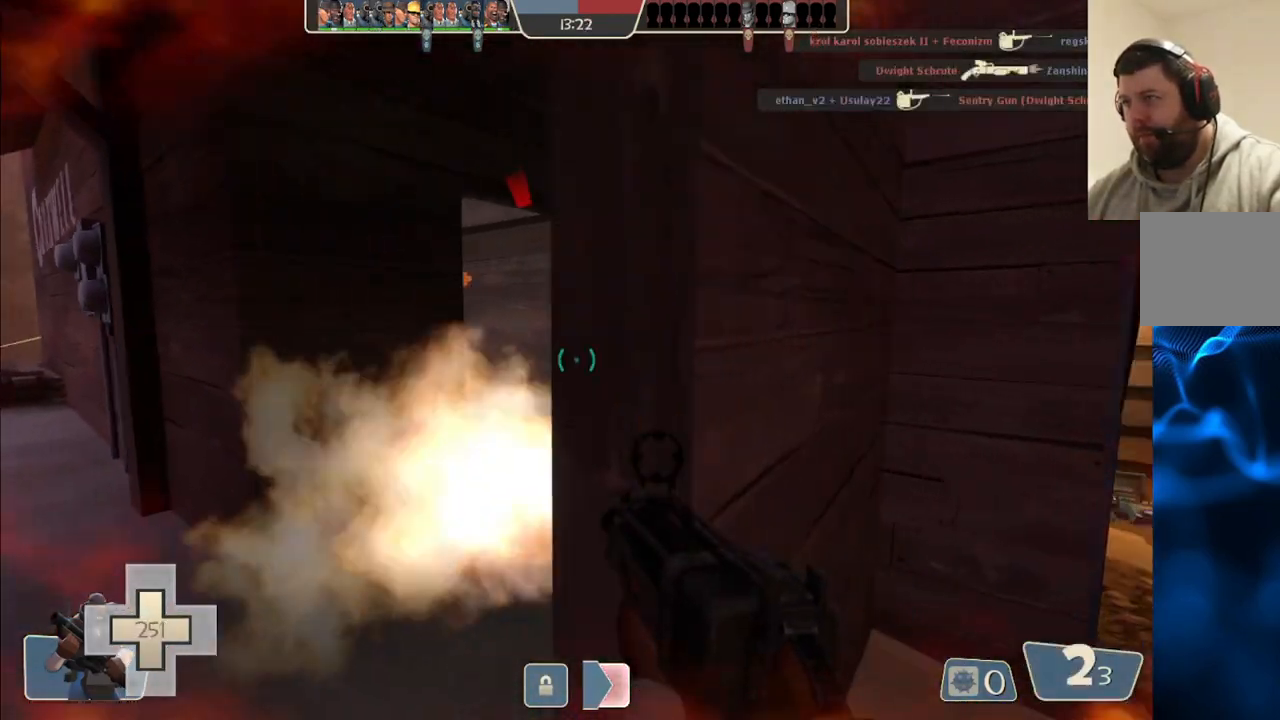
{"buttons": ["SQUARE"], "left_stick": "up-right", "events": [[150, "R2", "up"], [383, "left_stick", "up-right"], [450, "SQUARE", "down"]]}
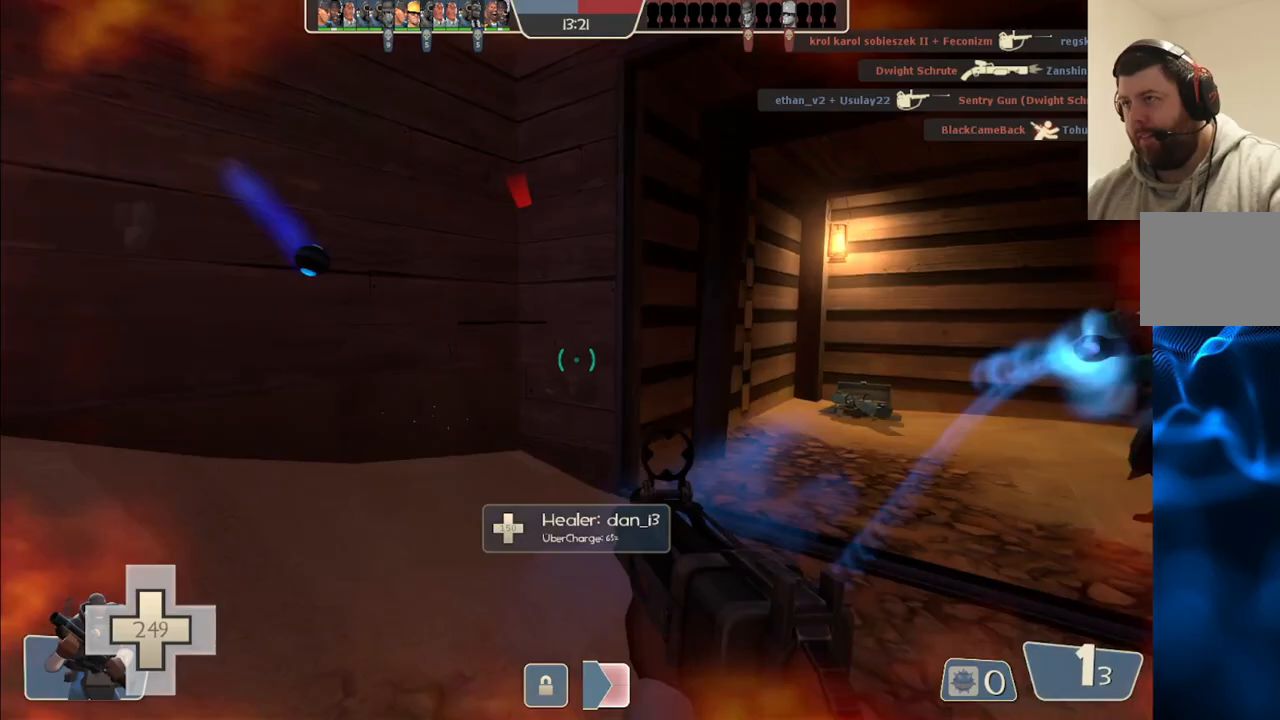
{"buttons": [], "left_stick": "down-right", "events": [[17, "SQUARE", "up"], [200, "R1", "down"], [300, "R1", "up"], [500, "left_stick", "down-right"]]}
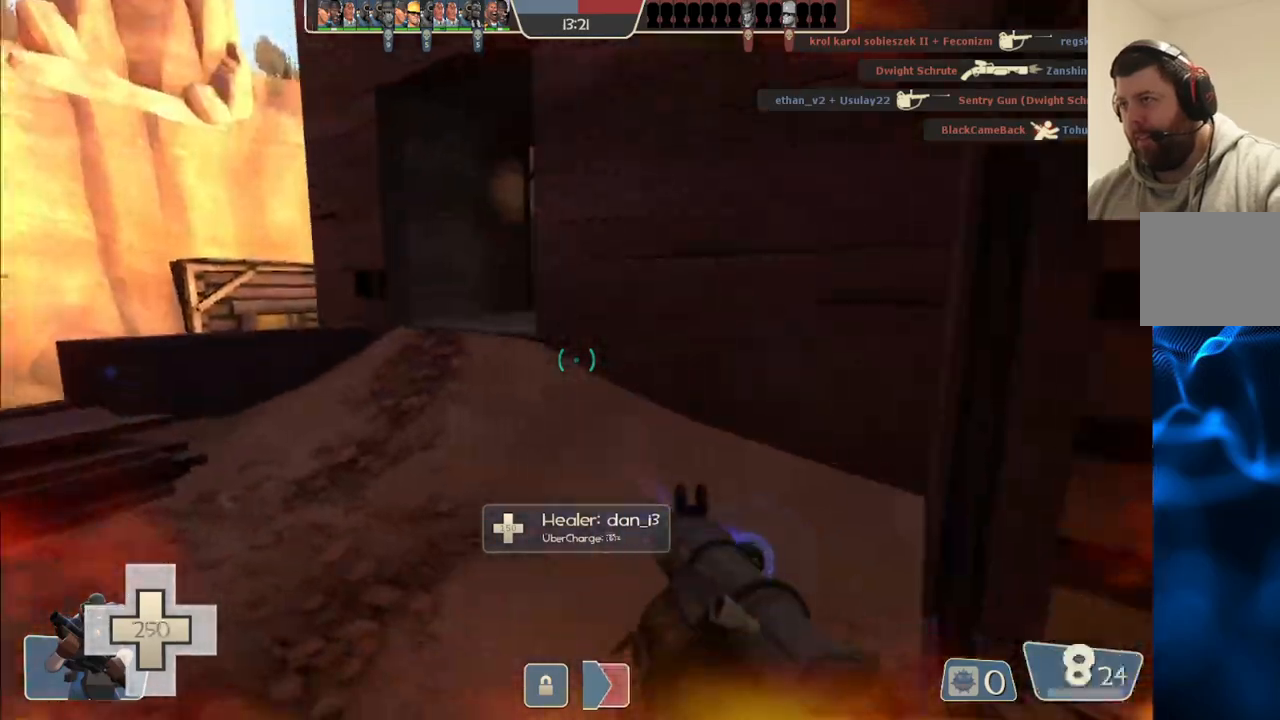
{"buttons": [], "left_stick": "down", "events": [[67, "left_stick", "down"], [317, "R2", "down"], [450, "R2", "up"]]}
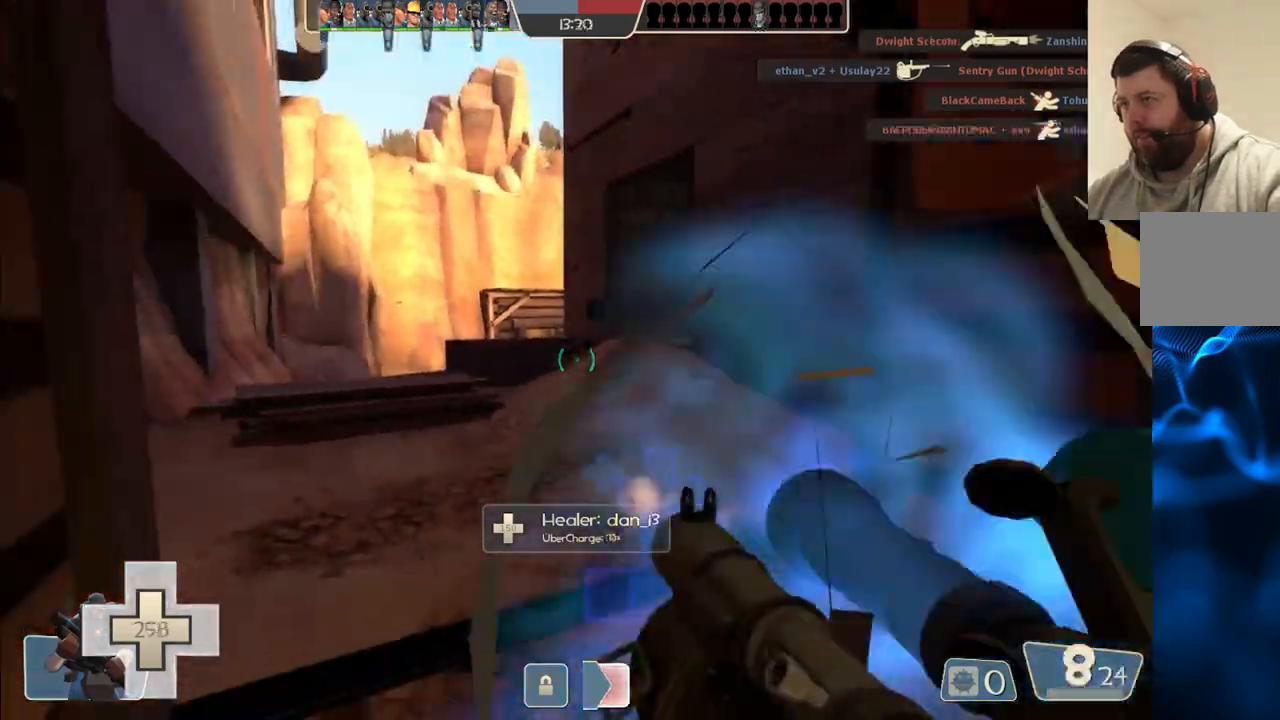
{"buttons": ["SQUARE"], "left_stick": "center", "events": [[300, "SQUARE", "down"], [350, "SQUARE", "up"], [433, "SQUARE", "down"], [500, "left_stick", "center"]]}
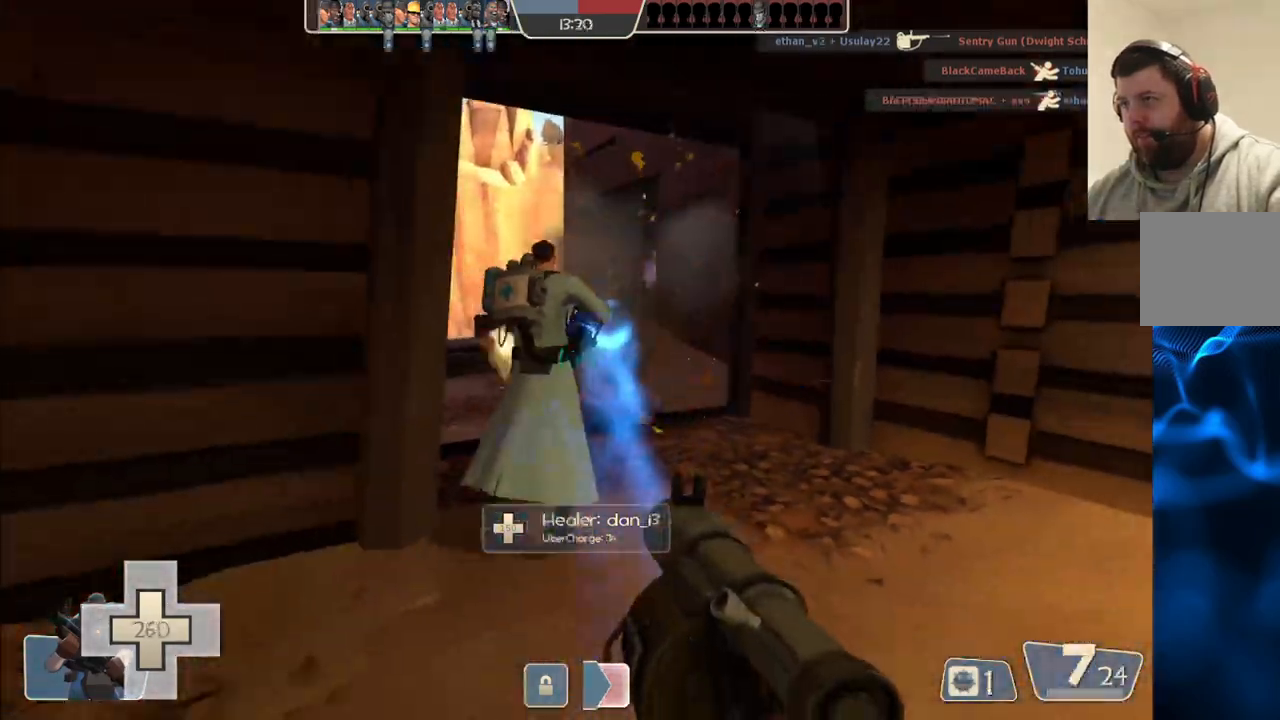
{"buttons": ["L2"], "left_stick": "up", "events": [[17, "SQUARE", "up"], [67, "SQUARE", "down"], [133, "left_stick", "up"], [200, "SQUARE", "up"], [467, "L2", "down"]]}
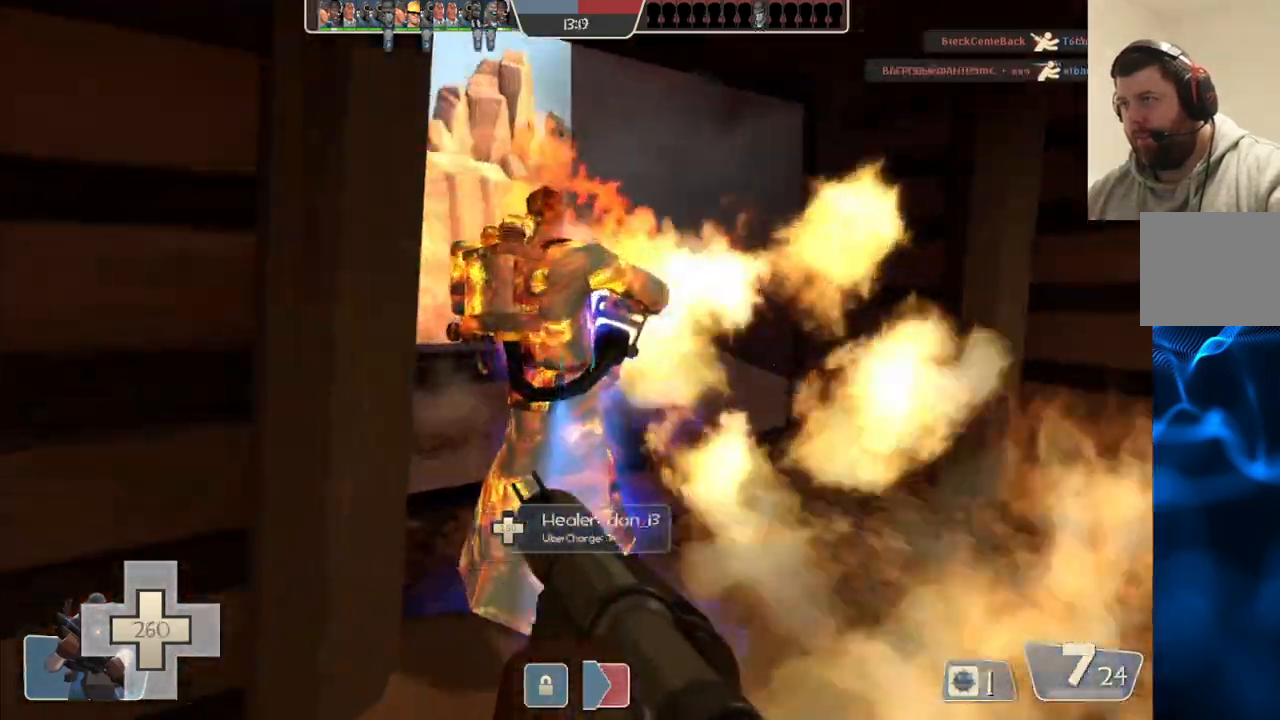
{"buttons": ["R2"], "left_stick": "up-left", "events": [[133, "L2", "up"], [200, "L2", "down"], [350, "L2", "up"], [417, "R2", "down"], [433, "left_stick", "up-left"]]}
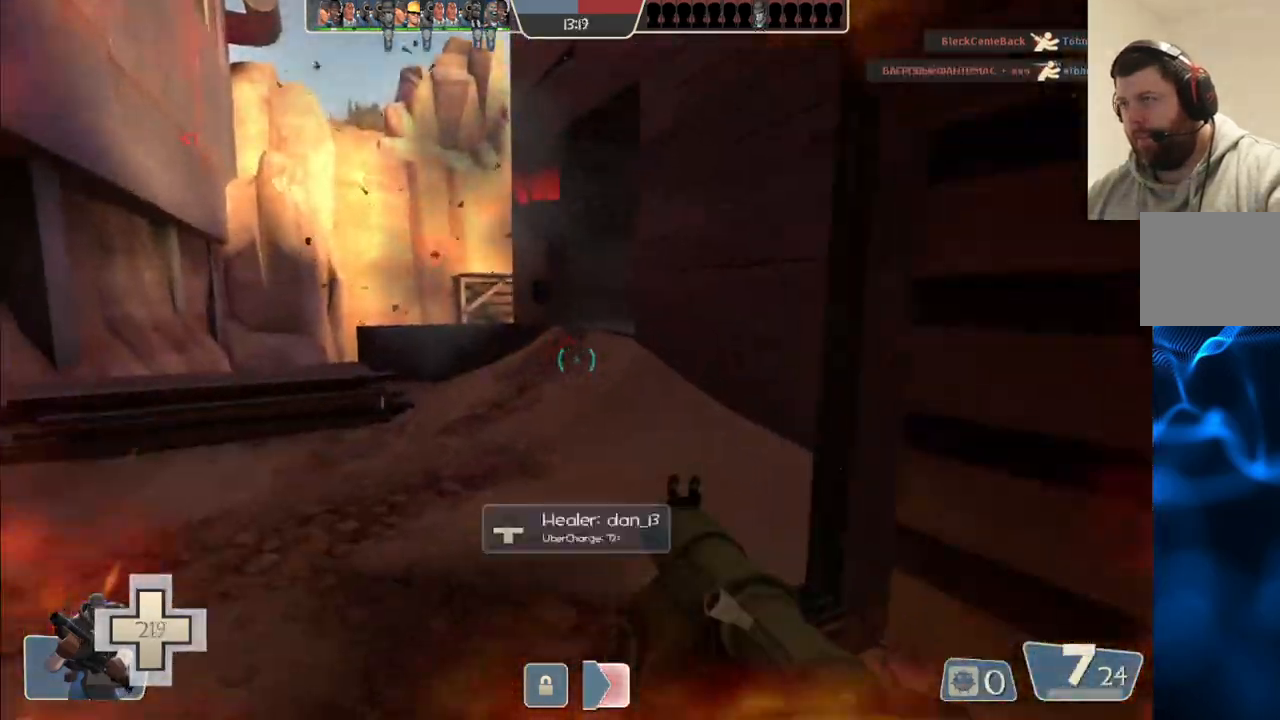
{"buttons": ["L2", "R2"], "left_stick": "down-right", "events": [[17, "left_stick", "left"], [33, "R2", "up"], [83, "R2", "down"], [117, "left_stick", "down"], [183, "R2", "up"], [200, "left_stick", "right"], [250, "left_stick", "up"], [383, "R2", "down"], [450, "R2", "up"], [450, "left_stick", "down-right"], [500, "L2", "down"], [500, "R2", "down"]]}
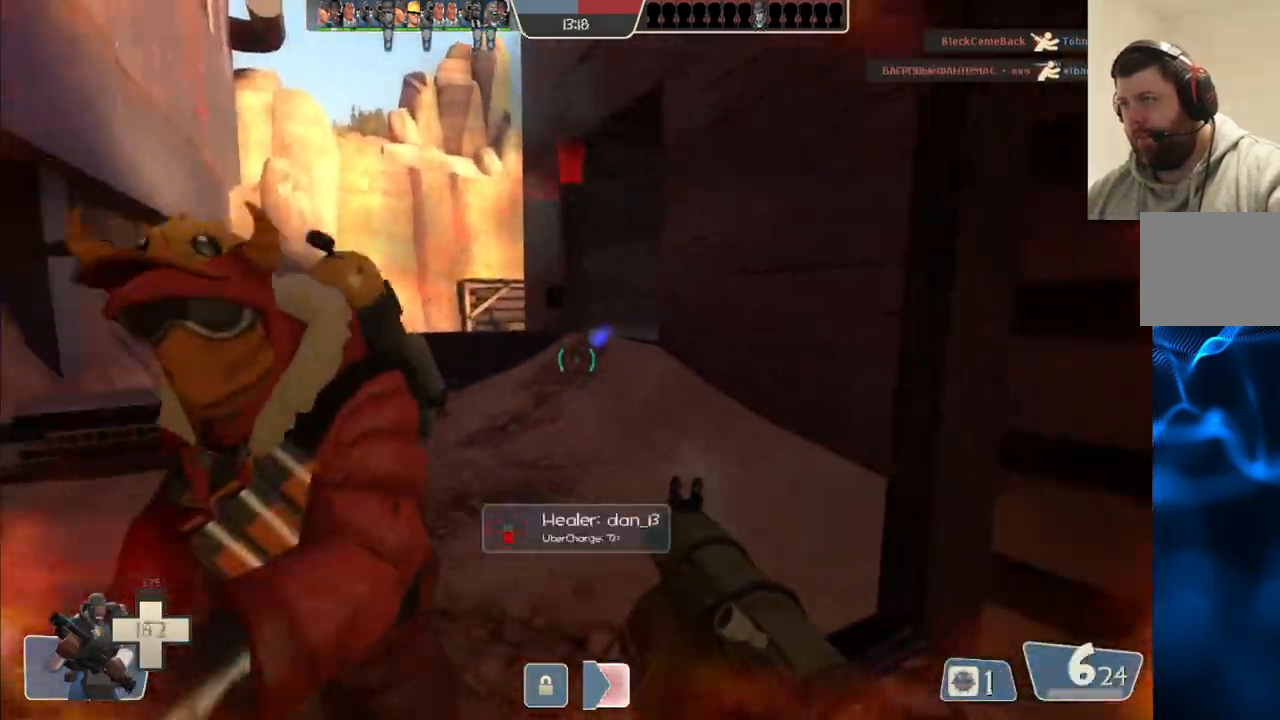
{"buttons": ["L2", "R2"], "left_stick": "down-left", "events": [[83, "R2", "up"], [133, "R2", "down"], [150, "left_stick", "down"], [350, "L2", "up"], [400, "L2", "down"], [433, "left_stick", "down-left"]]}
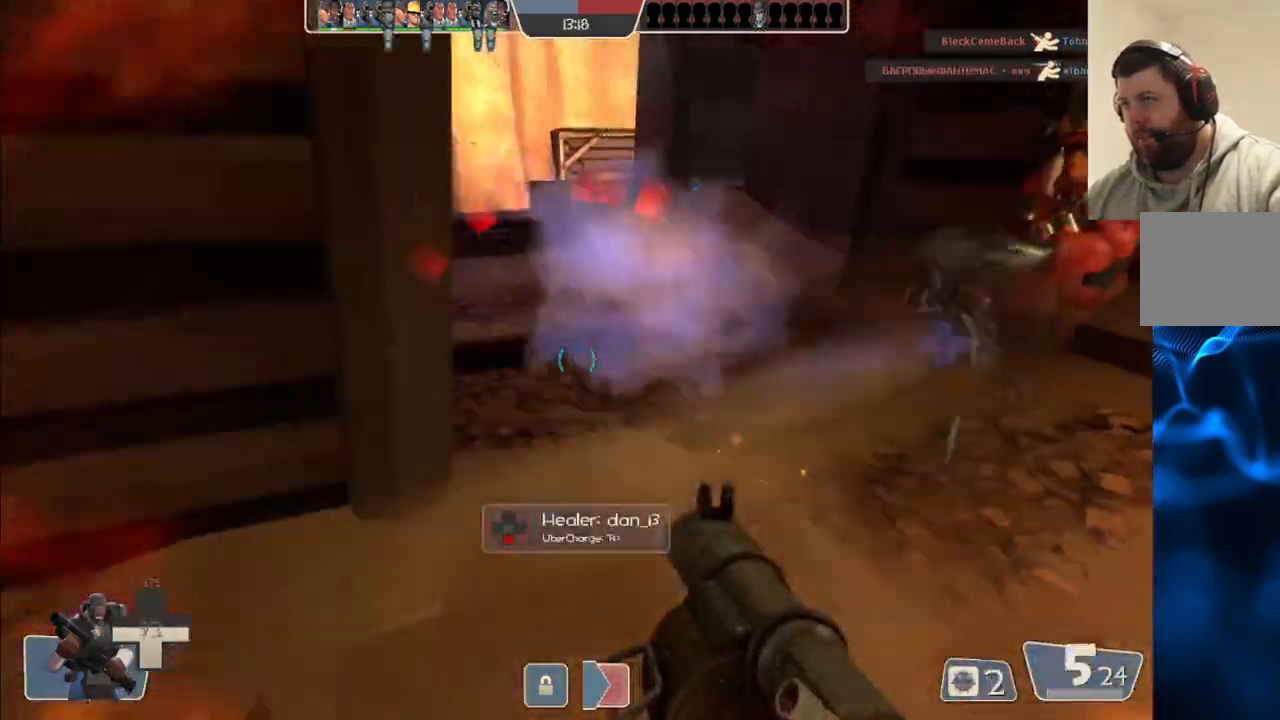
{"buttons": ["L2"], "left_stick": "down-left", "events": [[167, "L2", "up"], [217, "L2", "down"], [267, "R2", "up"], [350, "L2", "up"], [417, "L2", "down"], [417, "R2", "down"], [500, "R2", "up"]]}
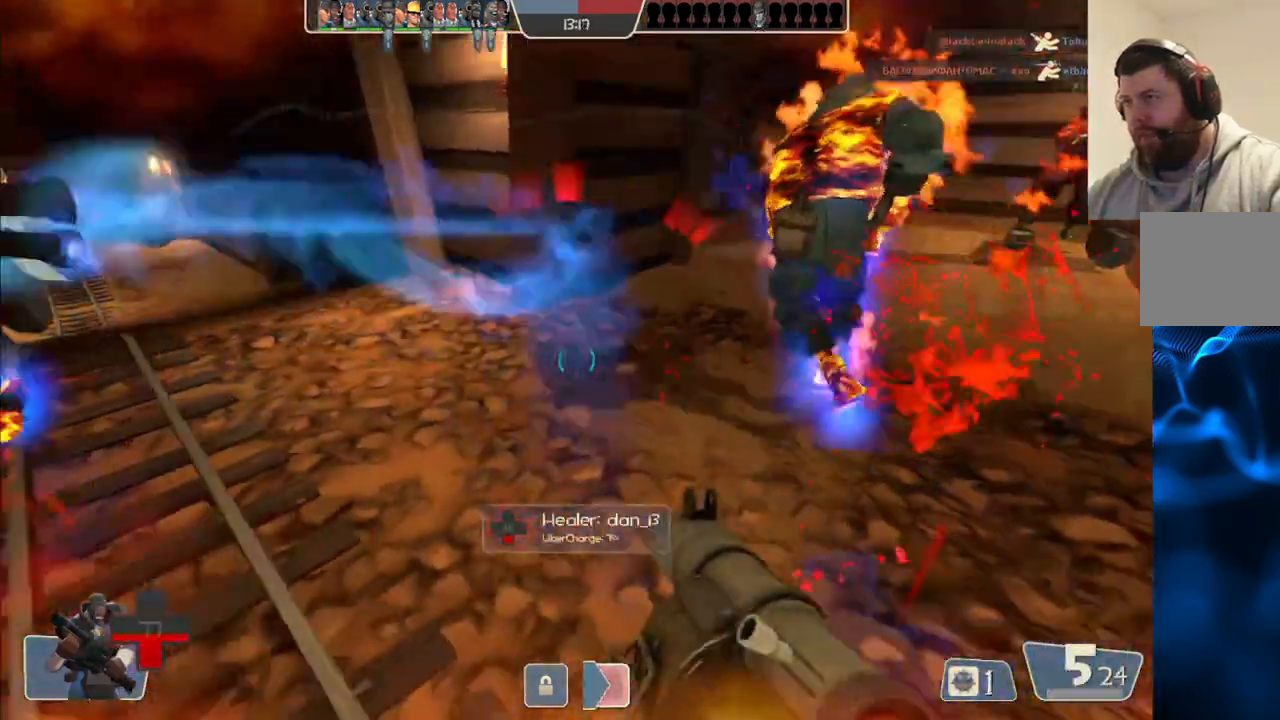
{"buttons": ["L2"], "left_stick": "left", "events": [[33, "L2", "up"], [50, "R2", "down"], [100, "L2", "down"], [150, "R2", "up"], [217, "L2", "up"], [233, "R2", "down"], [283, "L2", "down"], [317, "R2", "up"], [333, "left_stick", "left"], [383, "R2", "down"], [417, "L2", "up"], [467, "R2", "up"], [483, "L2", "down"]]}
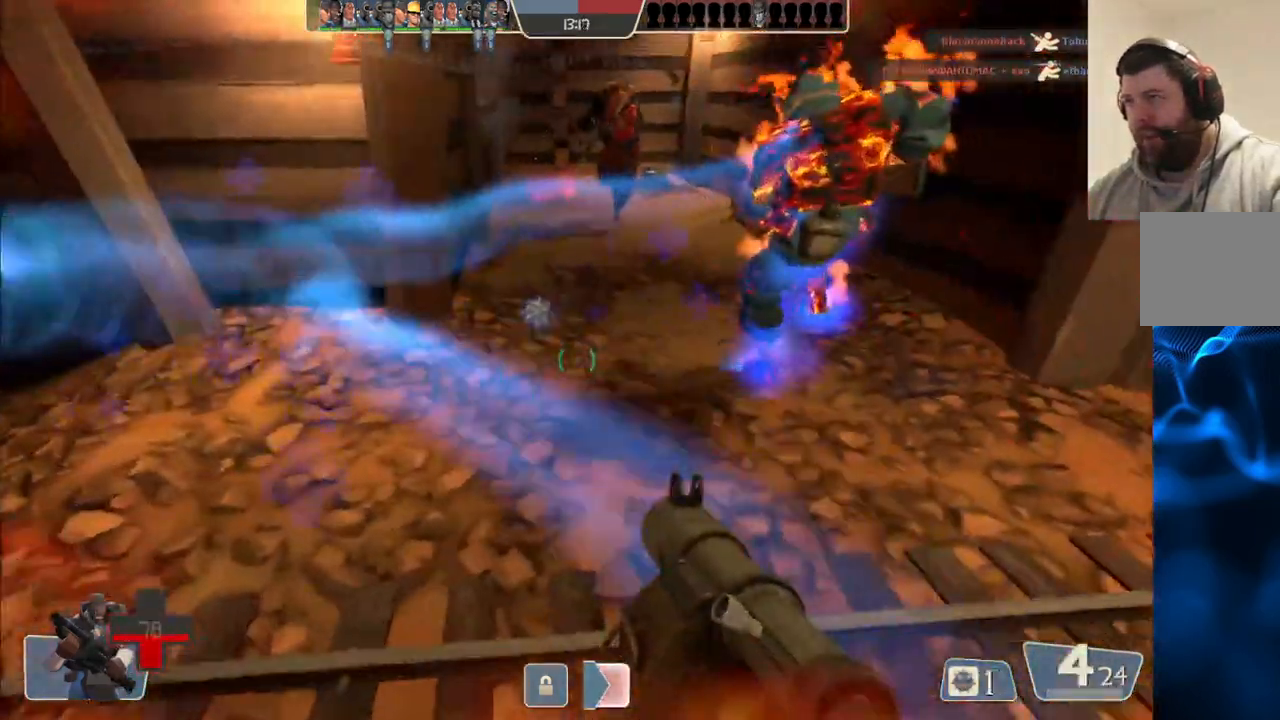
{"buttons": ["L2"], "left_stick": "left", "events": [[17, "R2", "down"], [100, "L2", "up"], [117, "R2", "up"], [167, "L2", "down"], [200, "SQUARE", "down"], [283, "SQUARE", "up"], [350, "SQUARE", "down"], [450, "SQUARE", "up"]]}